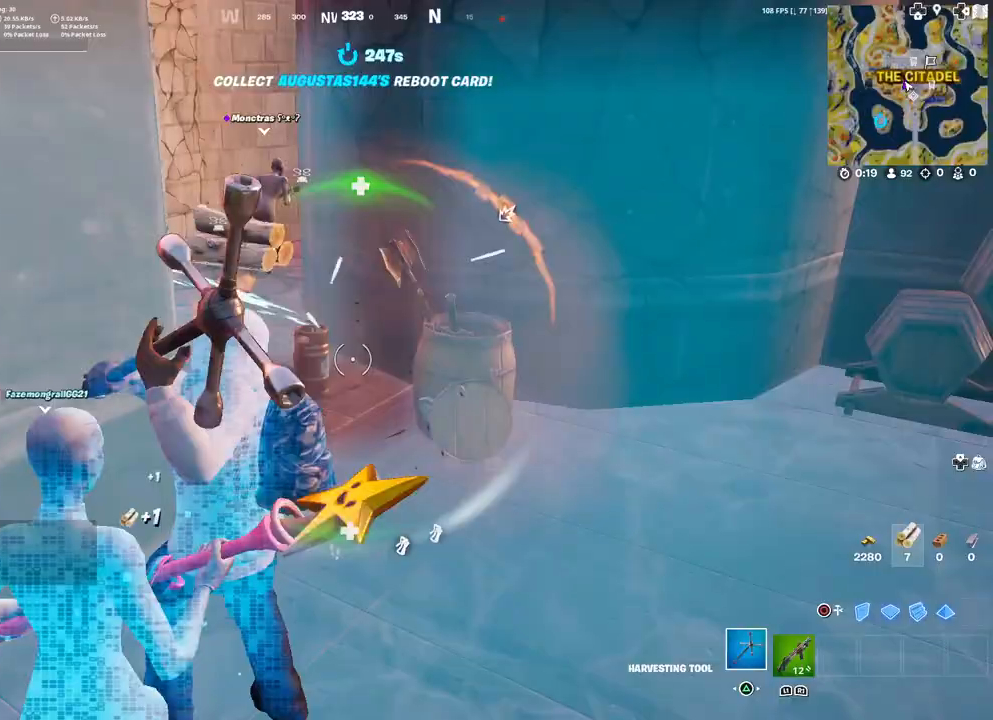
Gameplay with a controller (PlayStation layout); each line is a JSON object with the inputs held at the frame after it. "events" lists button and stick changes between this image and that frame as [ms after this image, input, new state], when the widget could be followed in between. Not read: TOUCHPAD.
{"buttons": ["R2"], "left_stick": "up", "right_stick": "center", "events": [[150, "right_stick", "down-left"], [217, "left_stick", "center"], [217, "right_stick", "center"], [267, "left_stick", "up-right"], [267, "right_stick", "right"], [367, "right_stick", "center"], [433, "left_stick", "up"]]}
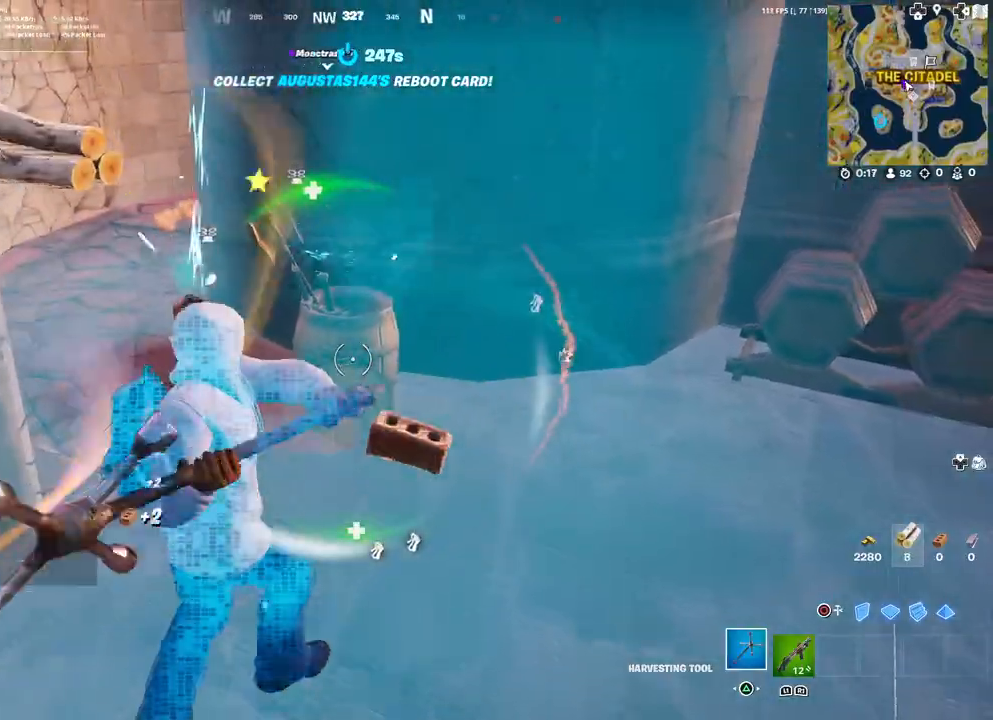
{"buttons": ["R1", "L3"], "left_stick": "up-left", "right_stick": "center", "events": [[117, "right_stick", "down-right"], [250, "left_stick", "up-left"], [350, "R2", "up"], [350, "right_stick", "left"], [400, "L3", "down"], [433, "R1", "down"], [500, "right_stick", "center"]]}
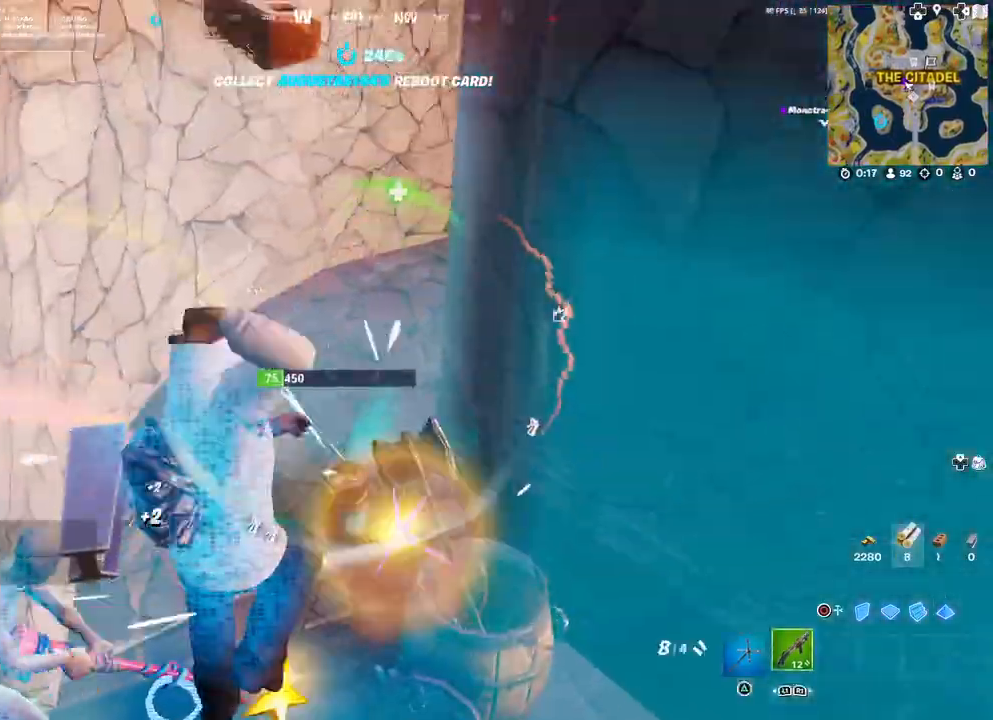
{"buttons": [], "left_stick": "up-left", "right_stick": "right", "events": [[33, "L3", "up"], [33, "R1", "up"], [133, "left_stick", "up"], [150, "TRIANGLE", "down"], [200, "TRIANGLE", "up"], [400, "left_stick", "up-left"], [400, "right_stick", "right"]]}
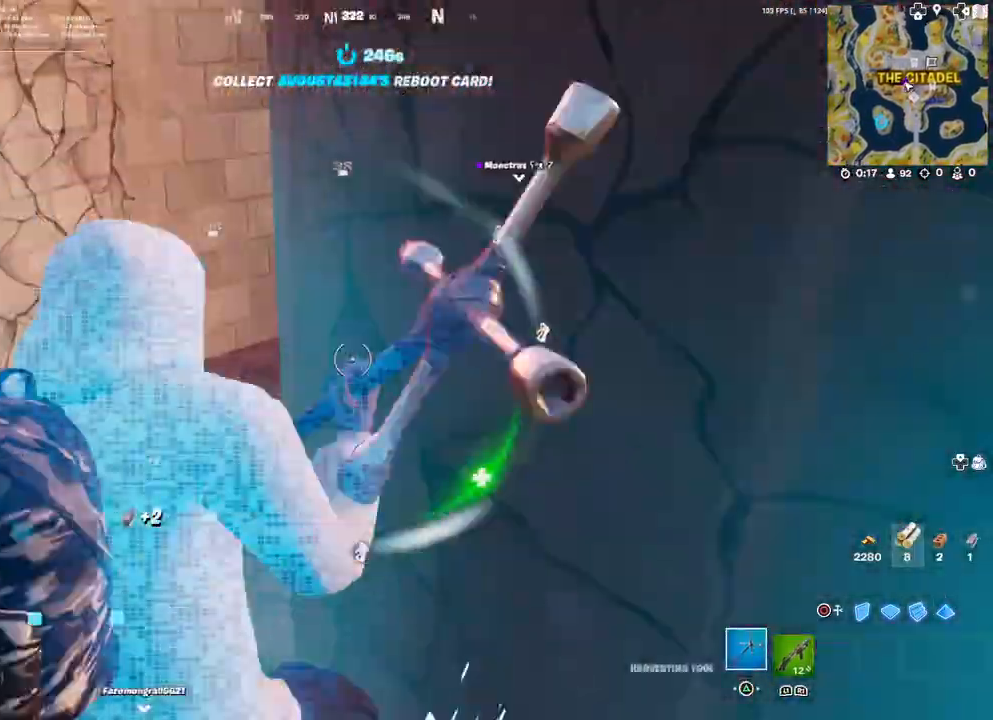
{"buttons": [], "left_stick": "up-left", "right_stick": "center", "events": [[17, "right_stick", "center"], [383, "right_stick", "right"], [483, "right_stick", "center"]]}
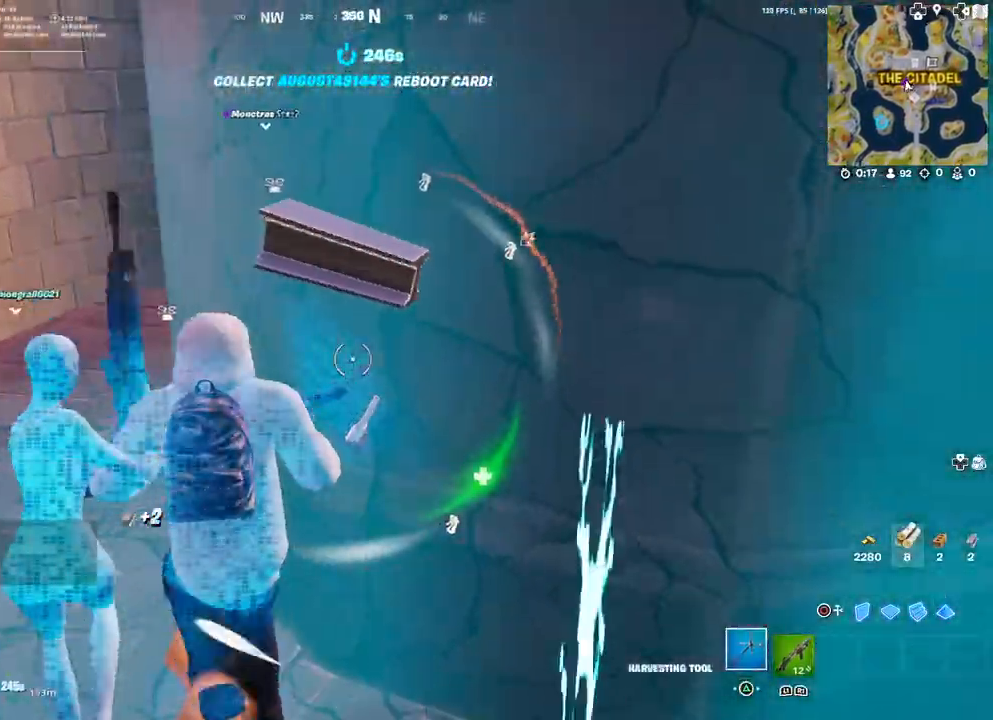
{"buttons": [], "left_stick": "up-left", "right_stick": "right", "events": [[467, "right_stick", "right"]]}
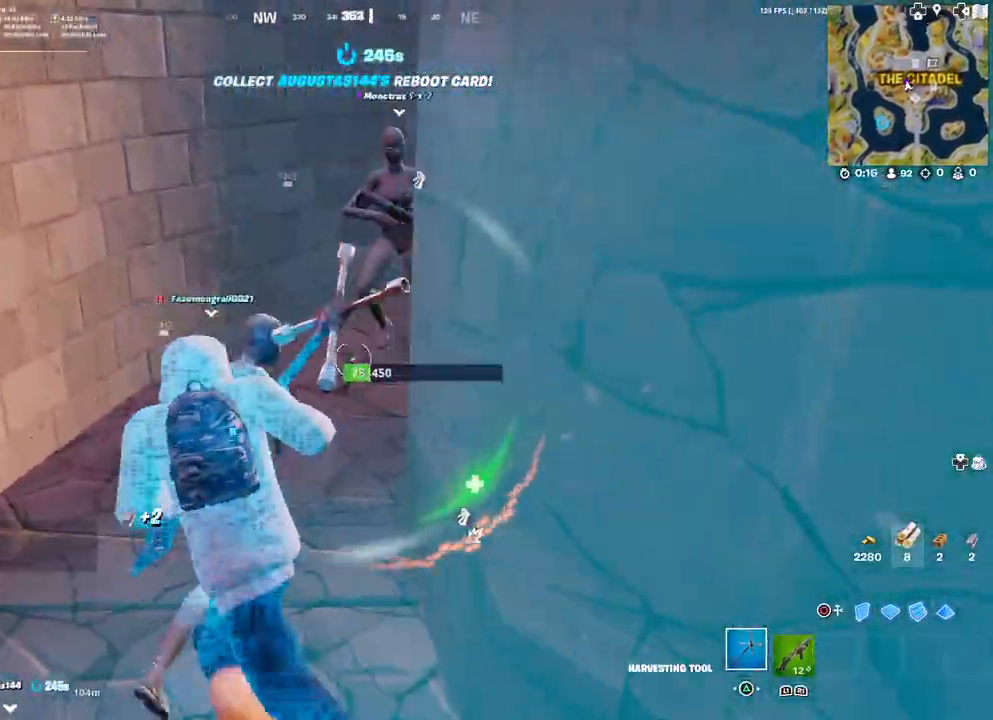
{"buttons": [], "left_stick": "up-left", "right_stick": "center", "events": [[150, "right_stick", "center"], [267, "right_stick", "right"], [433, "right_stick", "center"]]}
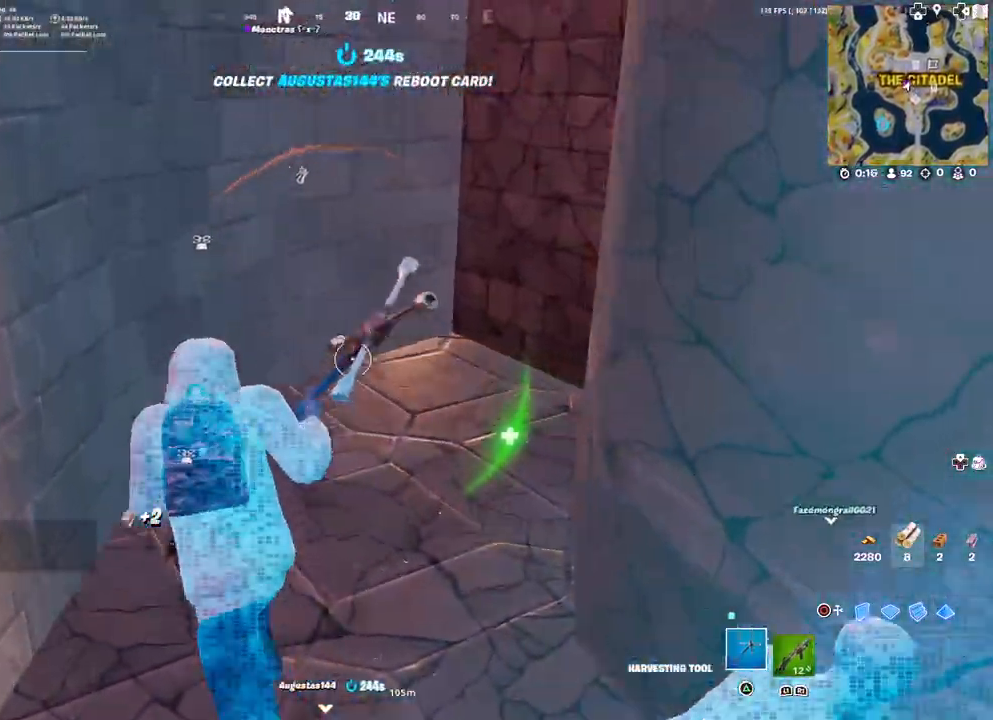
{"buttons": [], "left_stick": "left", "right_stick": "right", "events": [[17, "right_stick", "right"], [133, "R1", "down"], [183, "right_stick", "center"], [200, "R1", "up"], [317, "right_stick", "right"], [467, "left_stick", "left"]]}
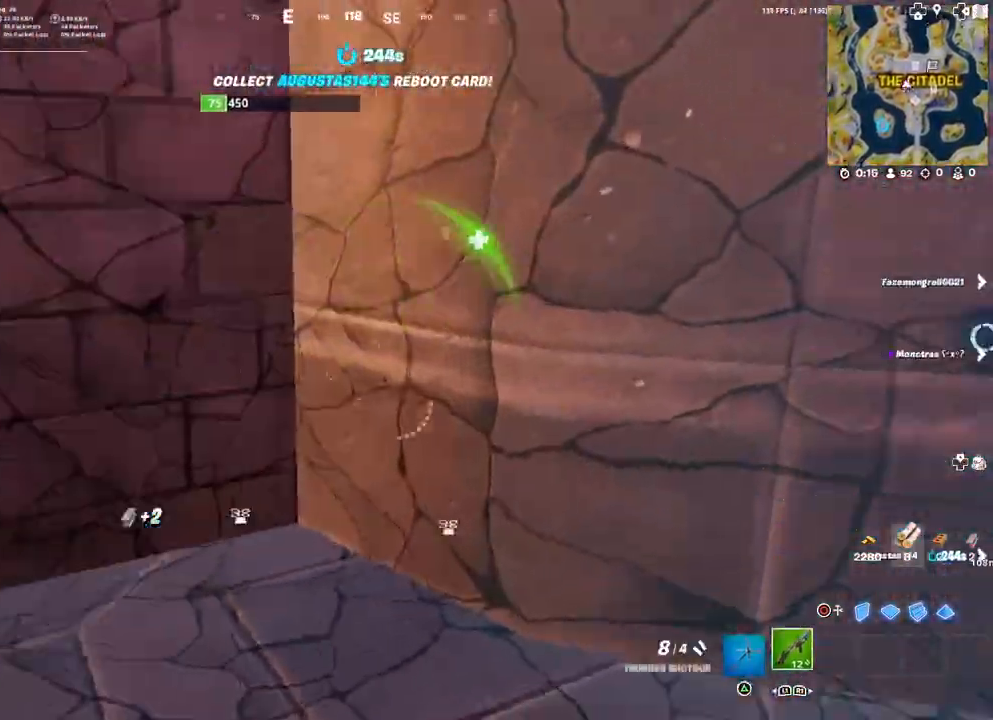
{"buttons": ["TRIANGLE"], "left_stick": "up-right", "right_stick": "center", "events": [[17, "left_stick", "down-left"], [200, "left_stick", "right"], [267, "right_stick", "center"], [300, "left_stick", "up-right"], [500, "TRIANGLE", "down"]]}
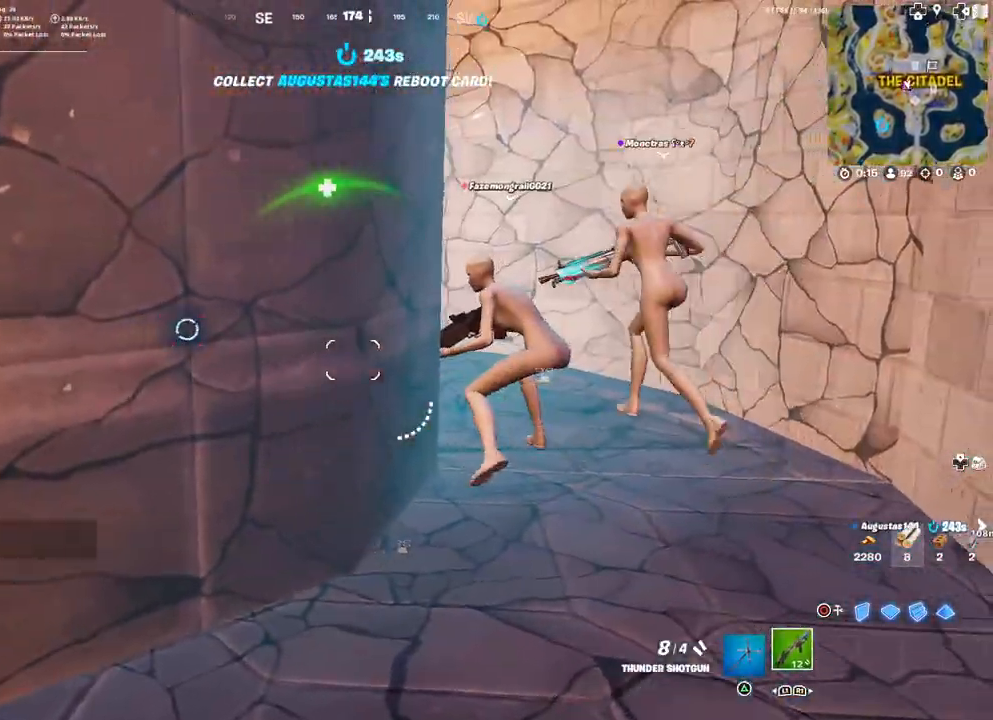
{"buttons": [], "left_stick": "up-right", "right_stick": "left", "events": [[83, "TRIANGLE", "up"], [500, "right_stick", "left"]]}
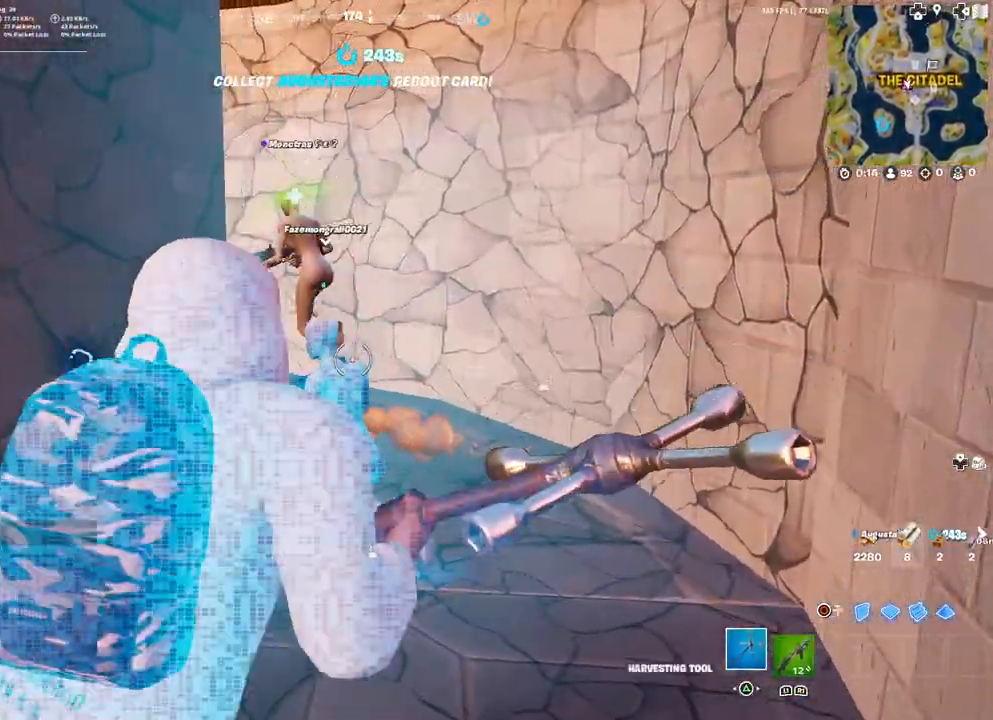
{"buttons": [], "left_stick": "right", "right_stick": "down-left", "events": [[33, "left_stick", "up-left"], [167, "left_stick", "down-left"], [167, "right_stick", "center"], [217, "R1", "down"], [267, "left_stick", "down-right"], [300, "R1", "up"], [383, "right_stick", "left"], [450, "right_stick", "down-left"], [483, "left_stick", "right"]]}
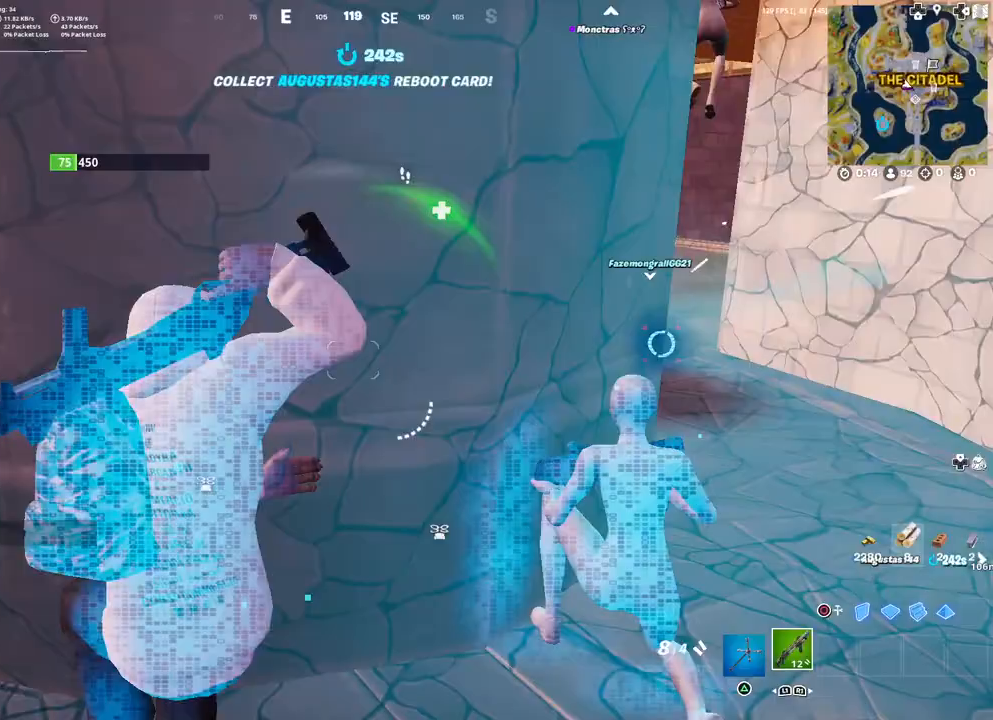
{"buttons": [], "left_stick": "up-right", "right_stick": "center", "events": [[17, "right_stick", "center"], [100, "left_stick", "up-right"], [283, "L3", "down"], [383, "L3", "up"]]}
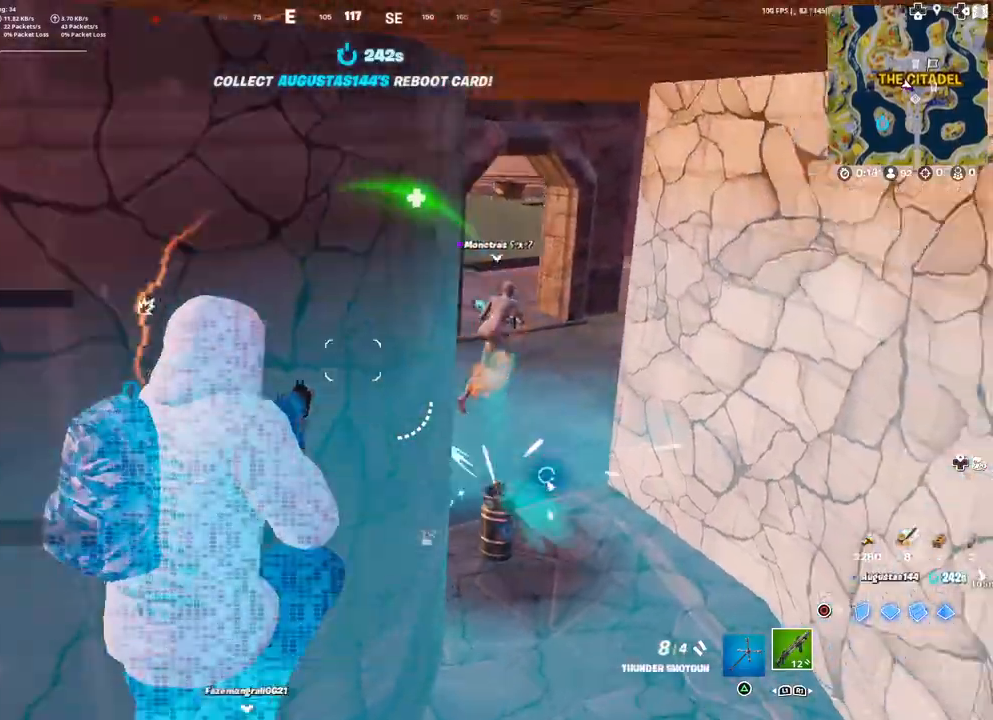
{"buttons": [], "left_stick": "down-left", "right_stick": "down-left", "events": [[333, "left_stick", "down-left"], [433, "right_stick", "down-left"]]}
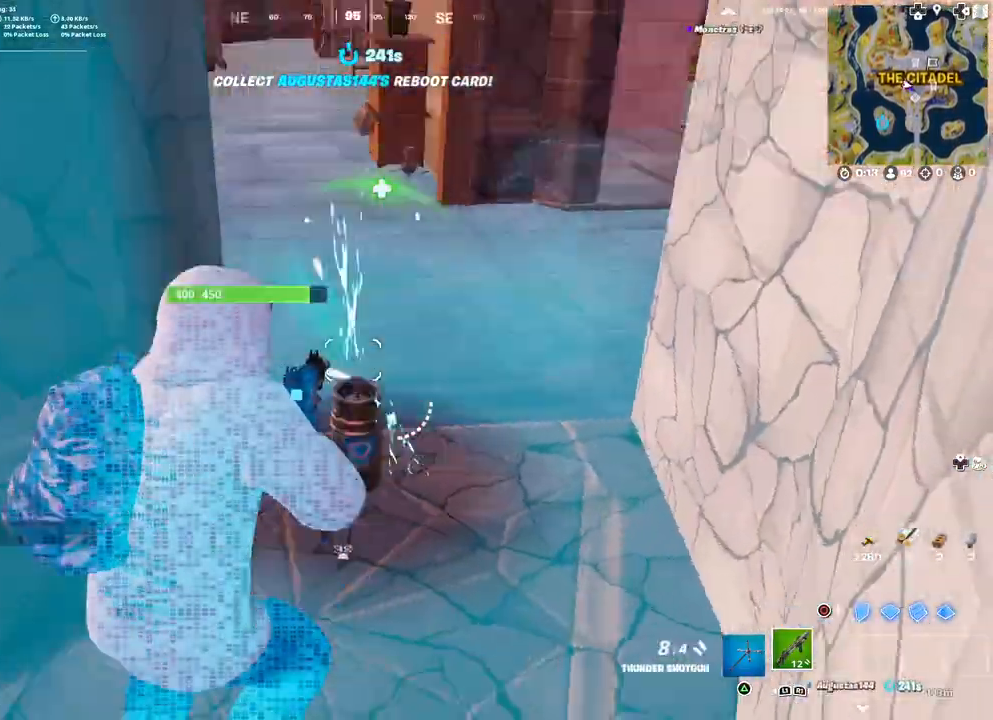
{"buttons": [], "left_stick": "down-left", "right_stick": "center", "events": [[50, "right_stick", "center"], [317, "right_stick", "up-right"], [417, "right_stick", "center"]]}
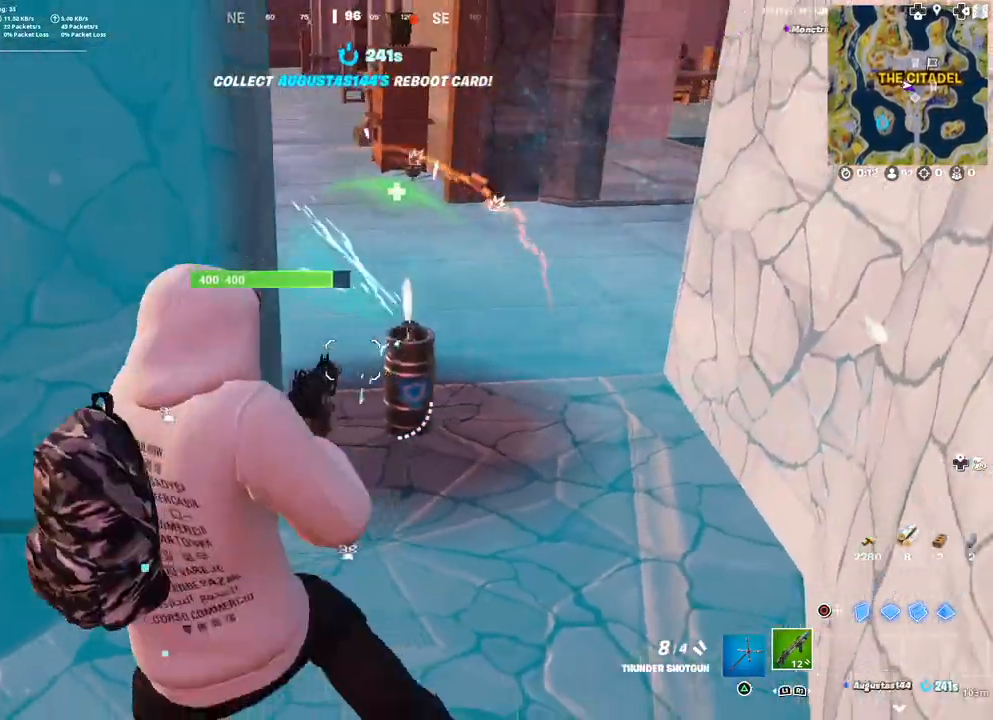
{"buttons": [], "left_stick": "down-left", "right_stick": "center", "events": [[150, "right_stick", "up"], [250, "left_stick", "up"], [250, "right_stick", "center"], [433, "left_stick", "down-left"]]}
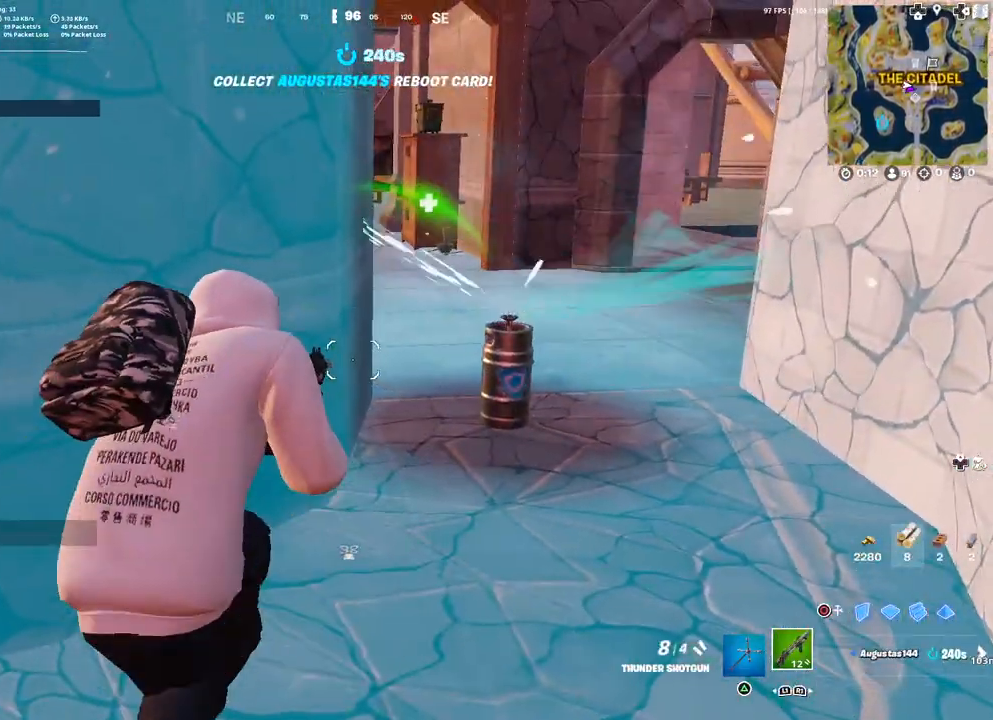
{"buttons": [], "left_stick": "up-left", "right_stick": "up", "events": [[367, "left_stick", "up-left"], [450, "right_stick", "up"]]}
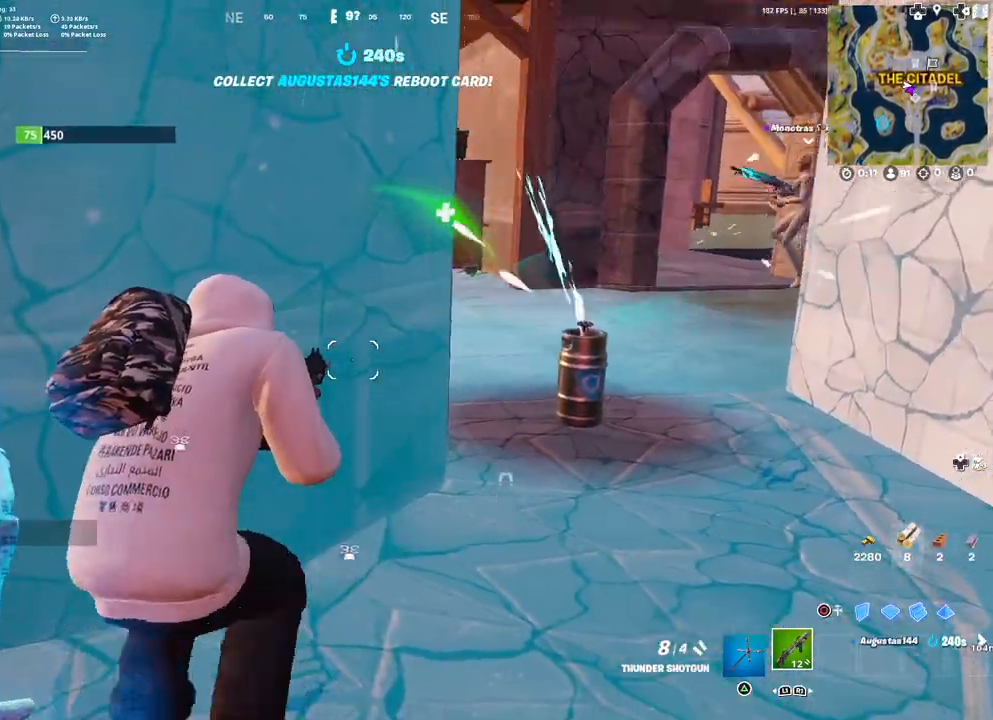
{"buttons": [], "left_stick": "up-right", "right_stick": "center", "events": [[33, "right_stick", "center"], [50, "left_stick", "center"], [167, "left_stick", "down-right"], [367, "left_stick", "right"], [367, "right_stick", "left"], [467, "left_stick", "up-right"], [500, "right_stick", "center"]]}
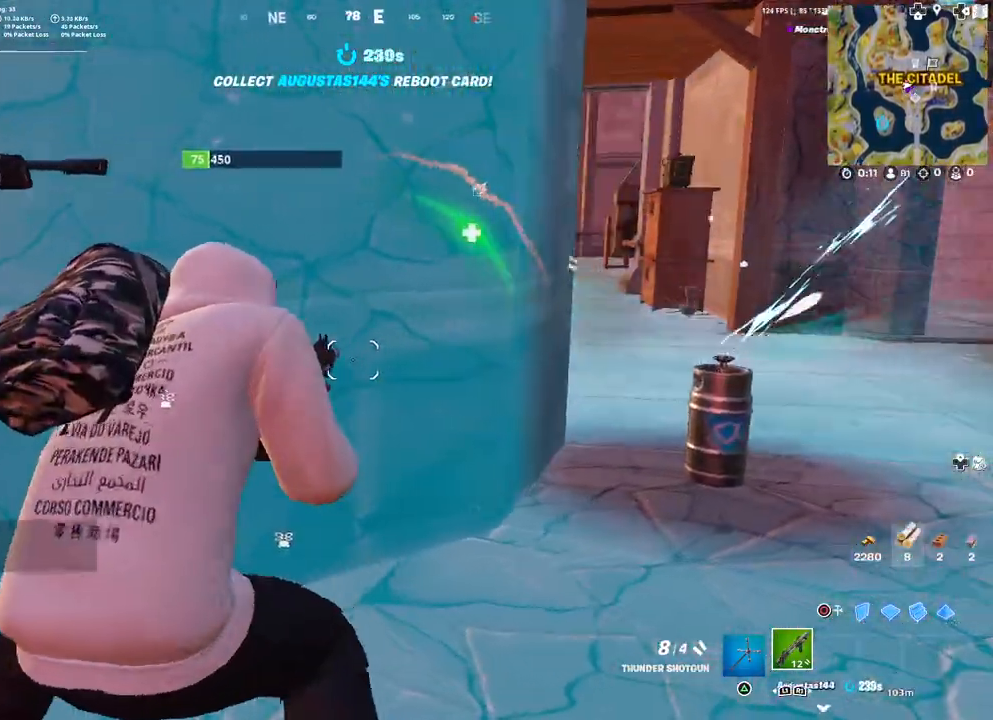
{"buttons": [], "left_stick": "down-left", "right_stick": "center", "events": [[267, "left_stick", "down-left"]]}
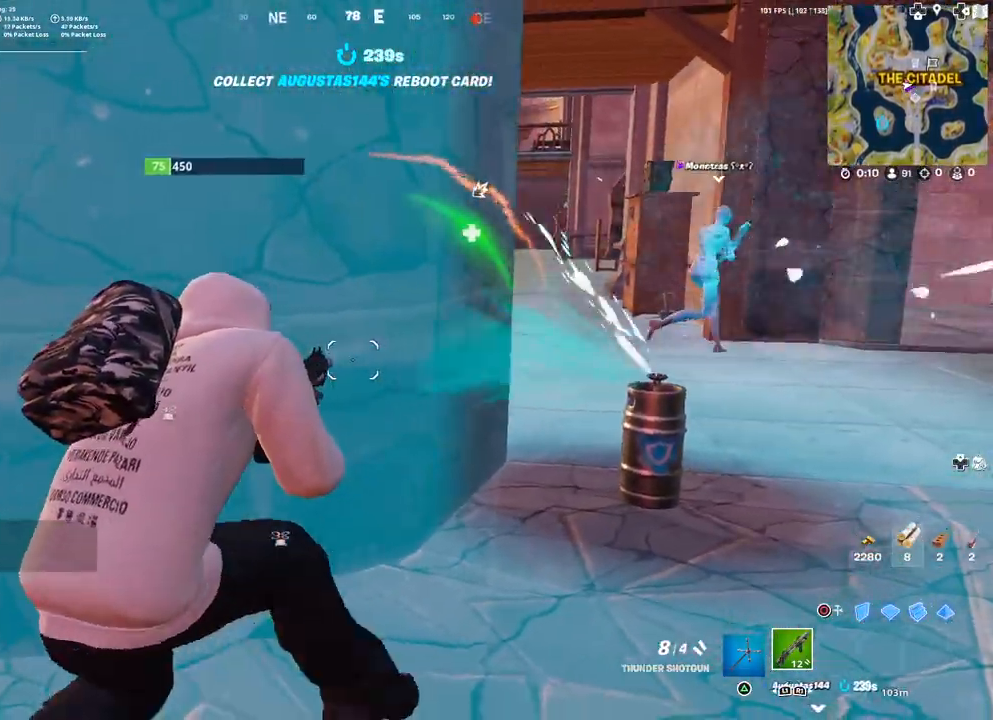
{"buttons": [], "left_stick": "down-left", "right_stick": "center", "events": [[33, "right_stick", "right"], [150, "left_stick", "left"], [183, "right_stick", "center"], [500, "left_stick", "down-left"]]}
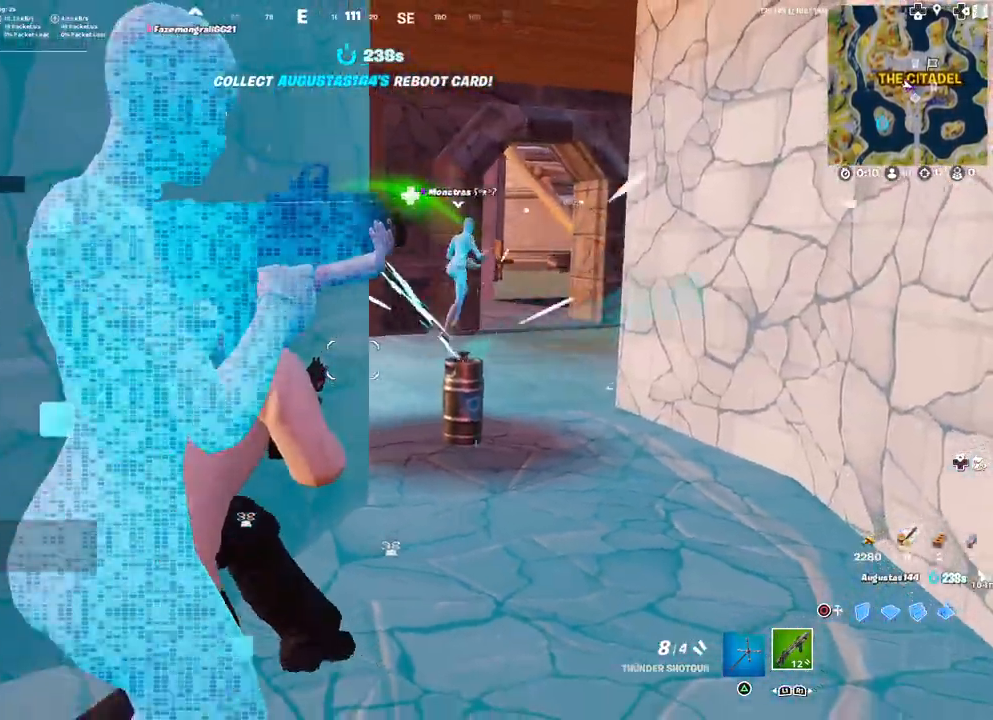
{"buttons": [], "left_stick": "down-left", "right_stick": "center", "events": []}
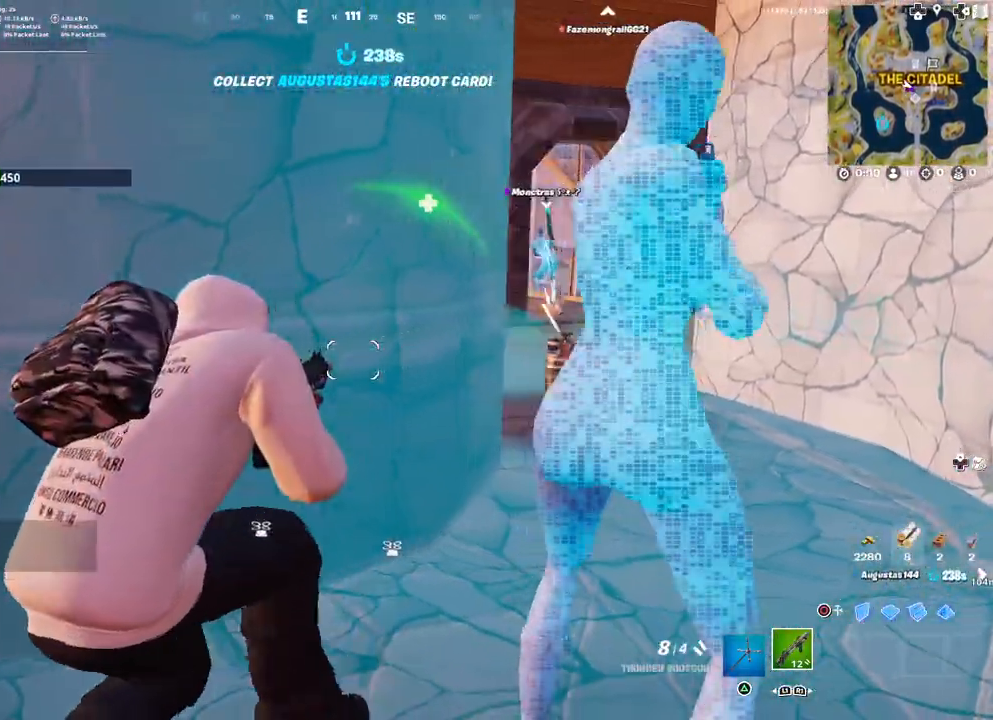
{"buttons": [], "left_stick": "left", "right_stick": "right", "events": [[333, "left_stick", "center"], [467, "right_stick", "right"], [483, "left_stick", "left"]]}
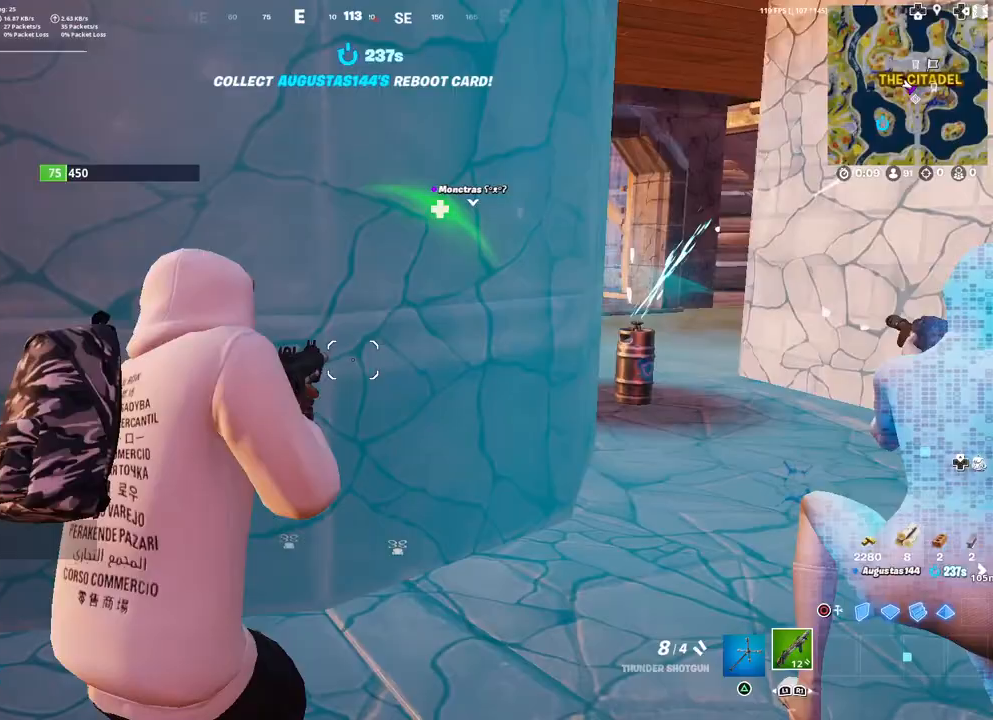
{"buttons": [], "left_stick": "up-right", "right_stick": "center", "events": [[83, "right_stick", "center"], [133, "left_stick", "down-left"], [317, "left_stick", "down-right"], [450, "left_stick", "up-right"]]}
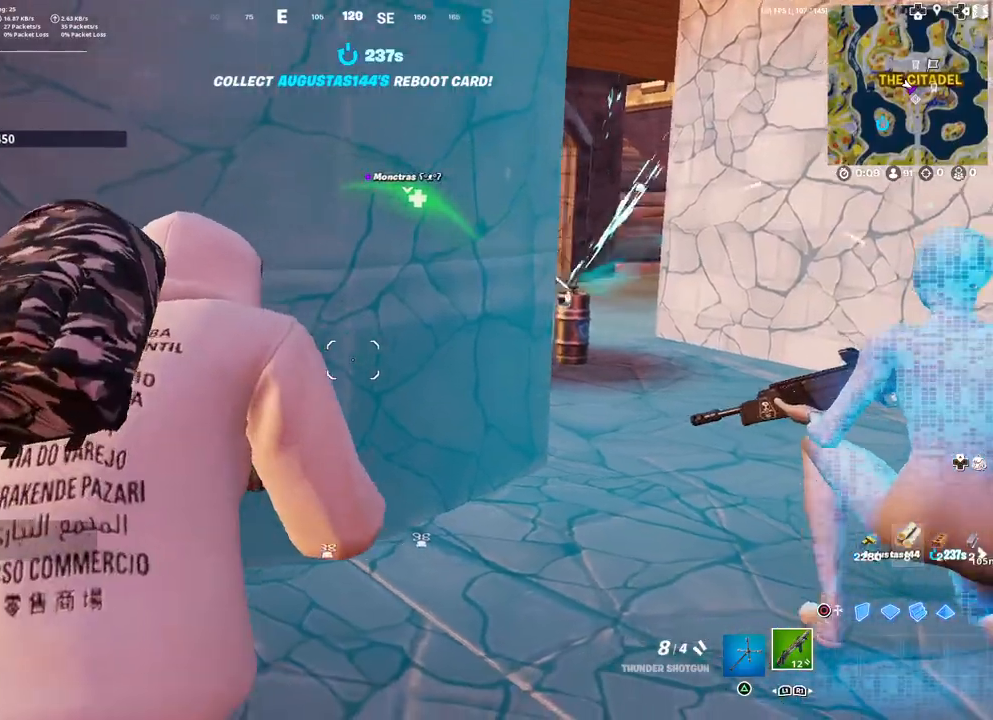
{"buttons": [], "left_stick": "right", "right_stick": "center", "events": [[100, "left_stick", "up-left"], [217, "left_stick", "down-left"], [350, "left_stick", "down-right"], [467, "left_stick", "right"]]}
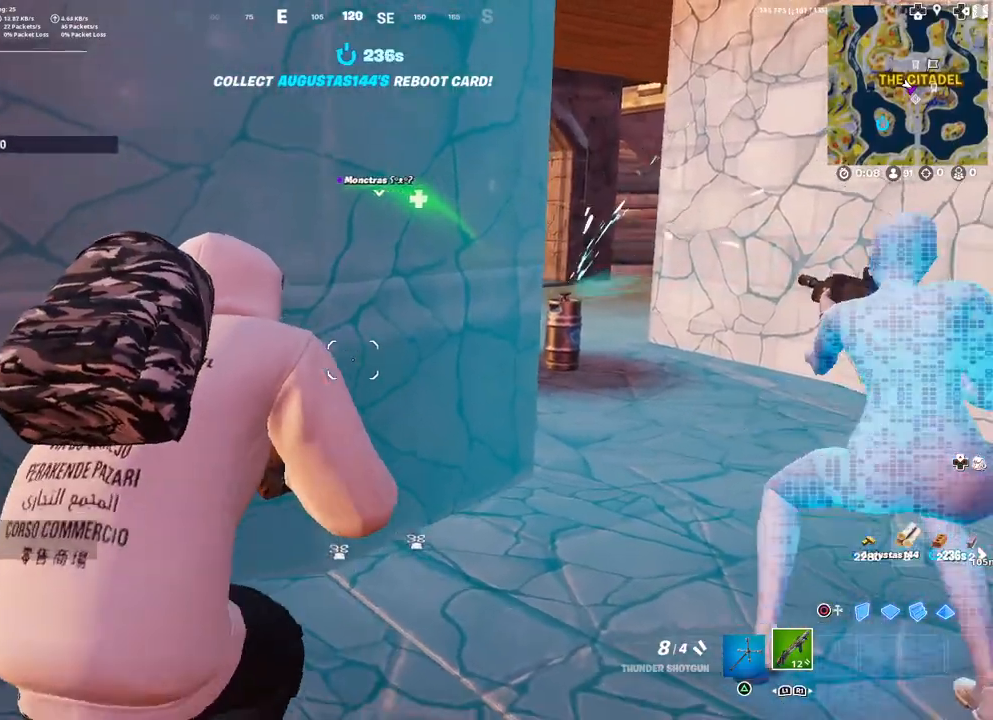
{"buttons": [], "left_stick": "center", "right_stick": "center", "events": [[67, "left_stick", "up-right"], [250, "left_stick", "up"], [350, "left_stick", "center"]]}
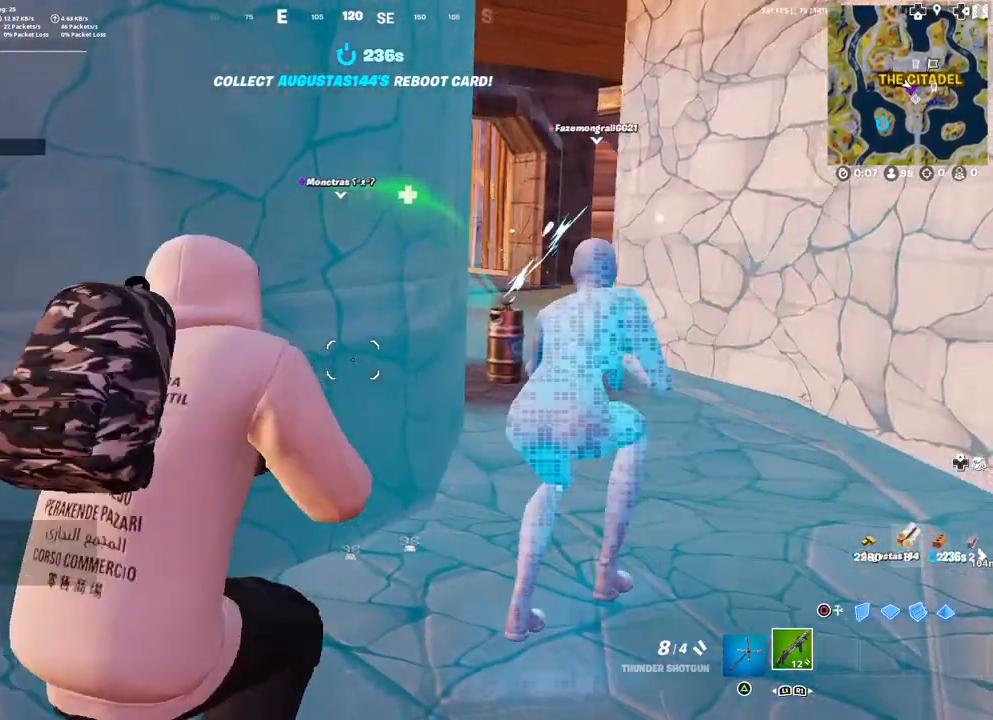
{"buttons": [], "left_stick": "center", "right_stick": "center", "events": [[67, "left_stick", "up-right"], [167, "left_stick", "right"], [317, "left_stick", "down-left"], [417, "left_stick", "center"]]}
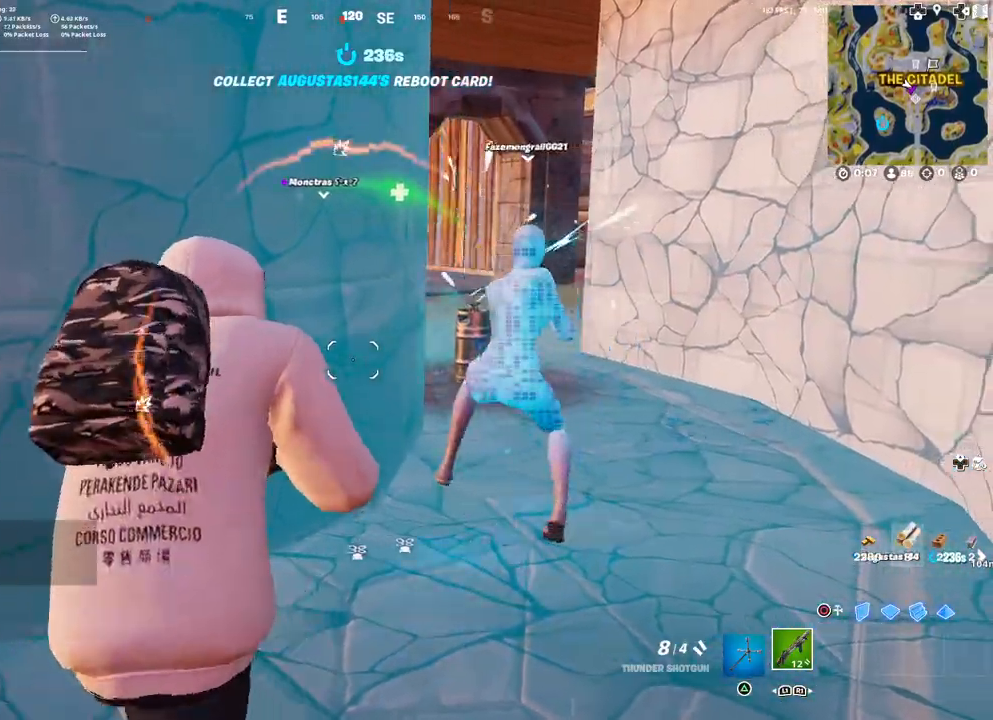
{"buttons": [], "left_stick": "left", "right_stick": "center", "events": [[67, "left_stick", "right"], [267, "left_stick", "center"], [333, "left_stick", "left"]]}
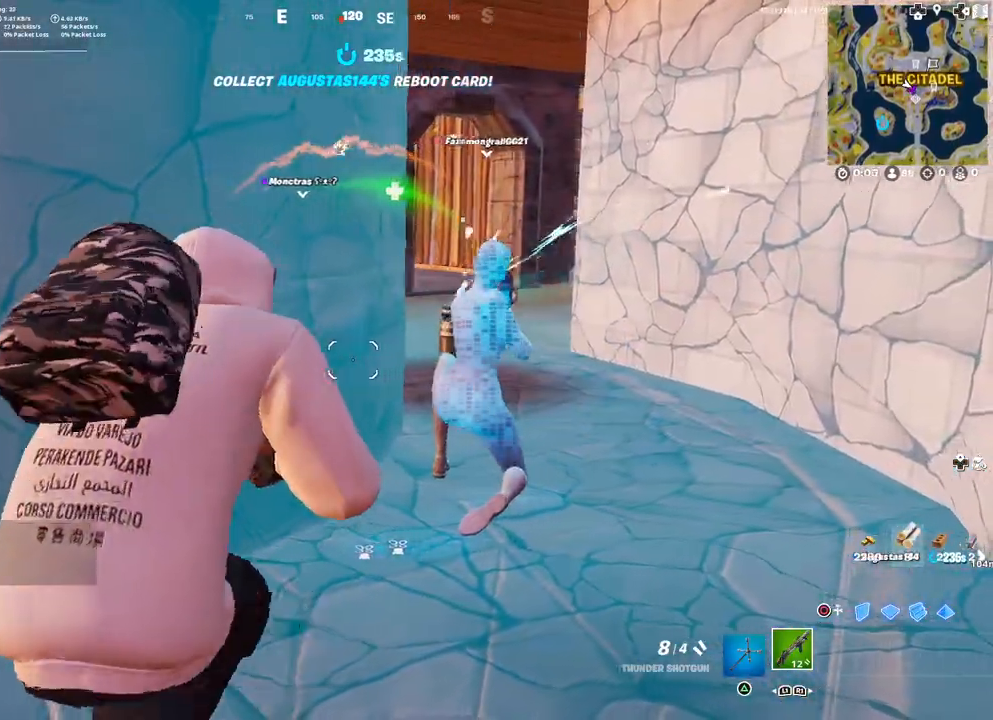
{"buttons": [], "left_stick": "up", "right_stick": "center", "events": [[150, "left_stick", "right"], [267, "left_stick", "up-right"], [433, "left_stick", "up"]]}
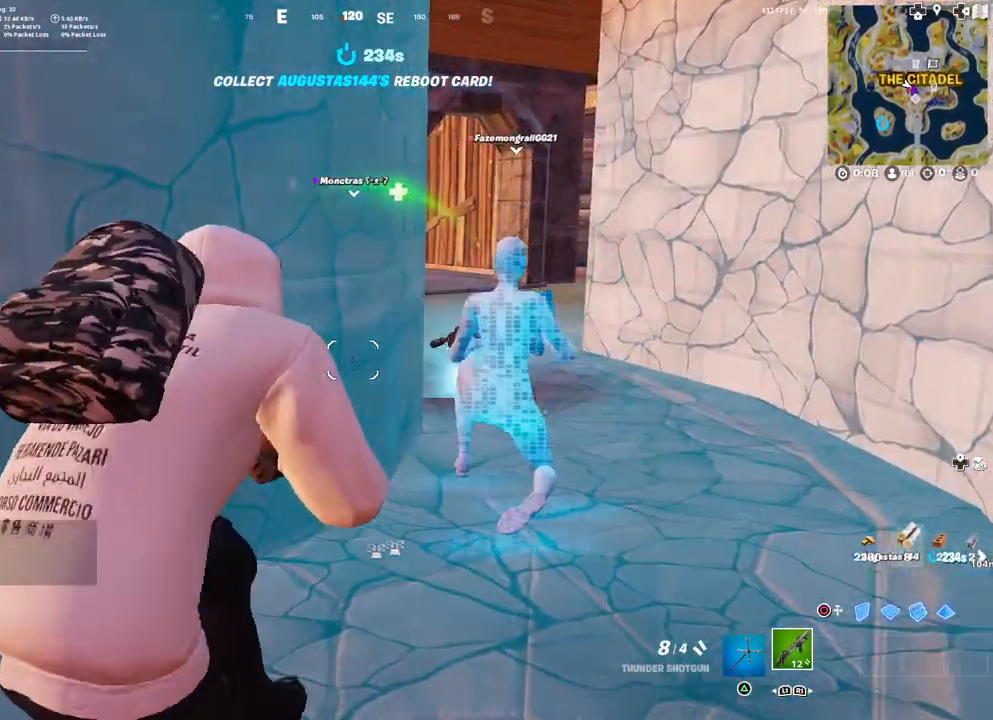
{"buttons": [], "left_stick": "right", "right_stick": "center", "events": [[17, "left_stick", "up-left"], [133, "left_stick", "down-left"], [200, "left_stick", "down-right"], [367, "left_stick", "right"]]}
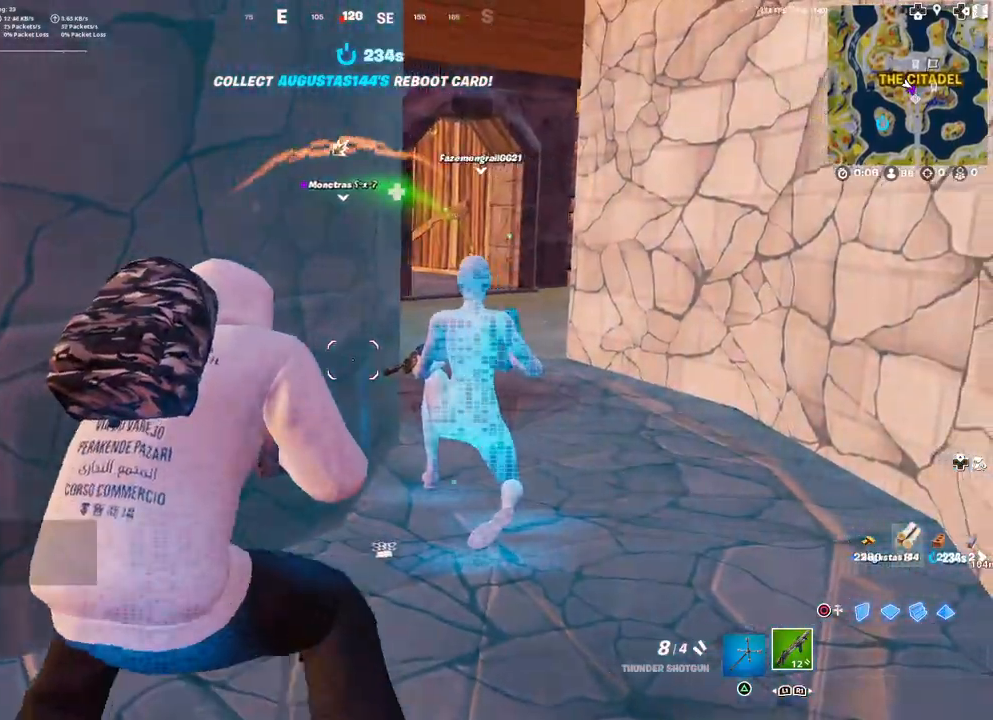
{"buttons": [], "left_stick": "up-right", "right_stick": "center", "events": [[233, "left_stick", "up-right"]]}
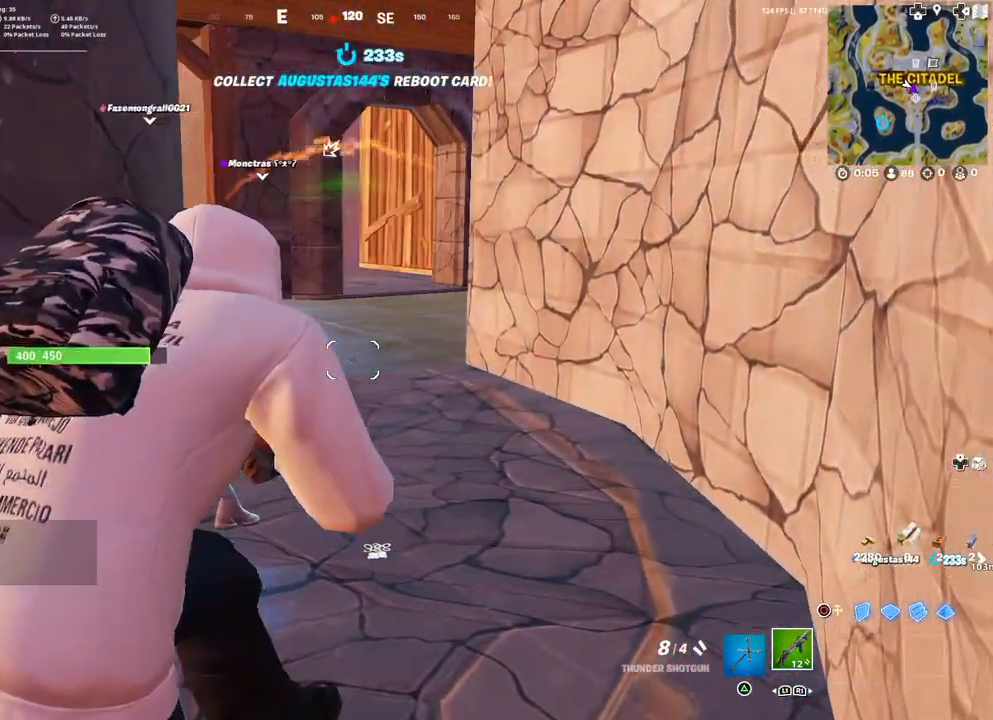
{"buttons": [], "left_stick": "up", "right_stick": "center", "events": [[33, "L3", "down"], [150, "L3", "up"], [283, "left_stick", "up"]]}